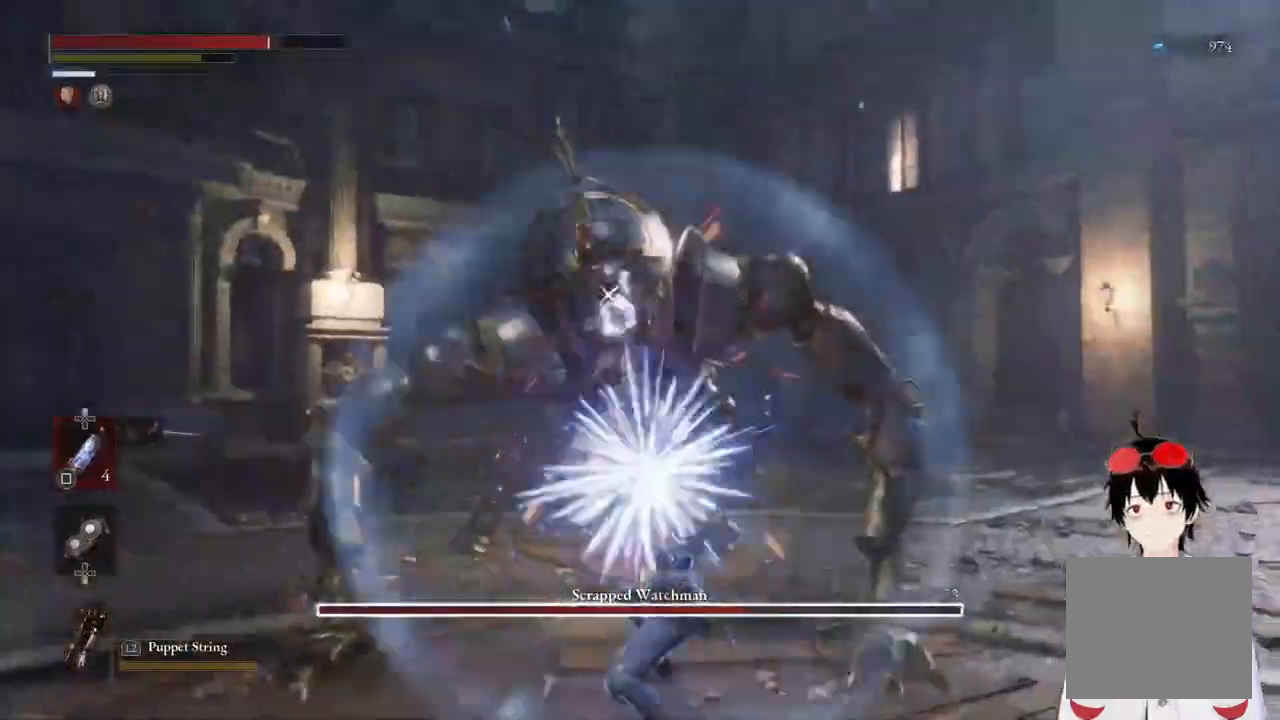
Gameplay with a controller (PlayStation layout); each line is a JSON object with the inputs held at the frame after it. "events" lists button and stick changes between this image and that frame as [ms after this image, input, new state], when the widget could be followed in between.
{"buttons": [], "left_stick": "center", "right_stick": "center", "events": [[200, "L1", "up"]]}
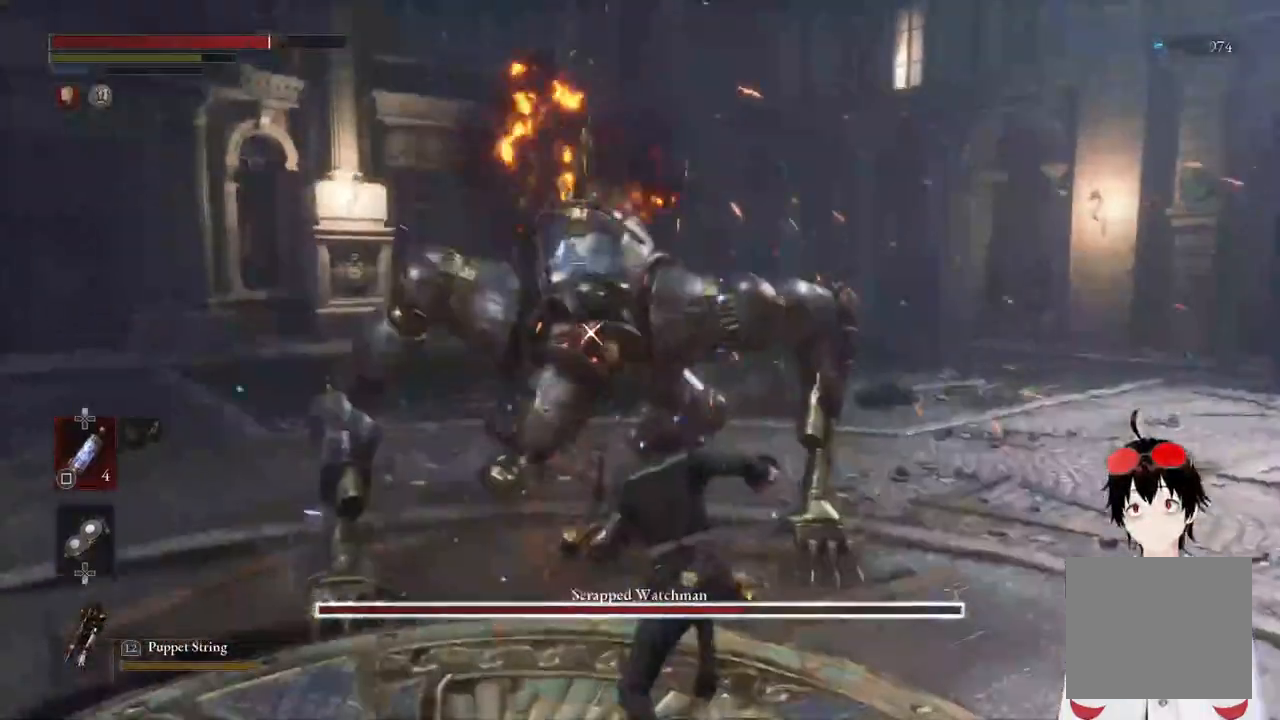
{"buttons": ["R2"], "left_stick": "center", "right_stick": "center", "events": [[333, "R2", "down"]]}
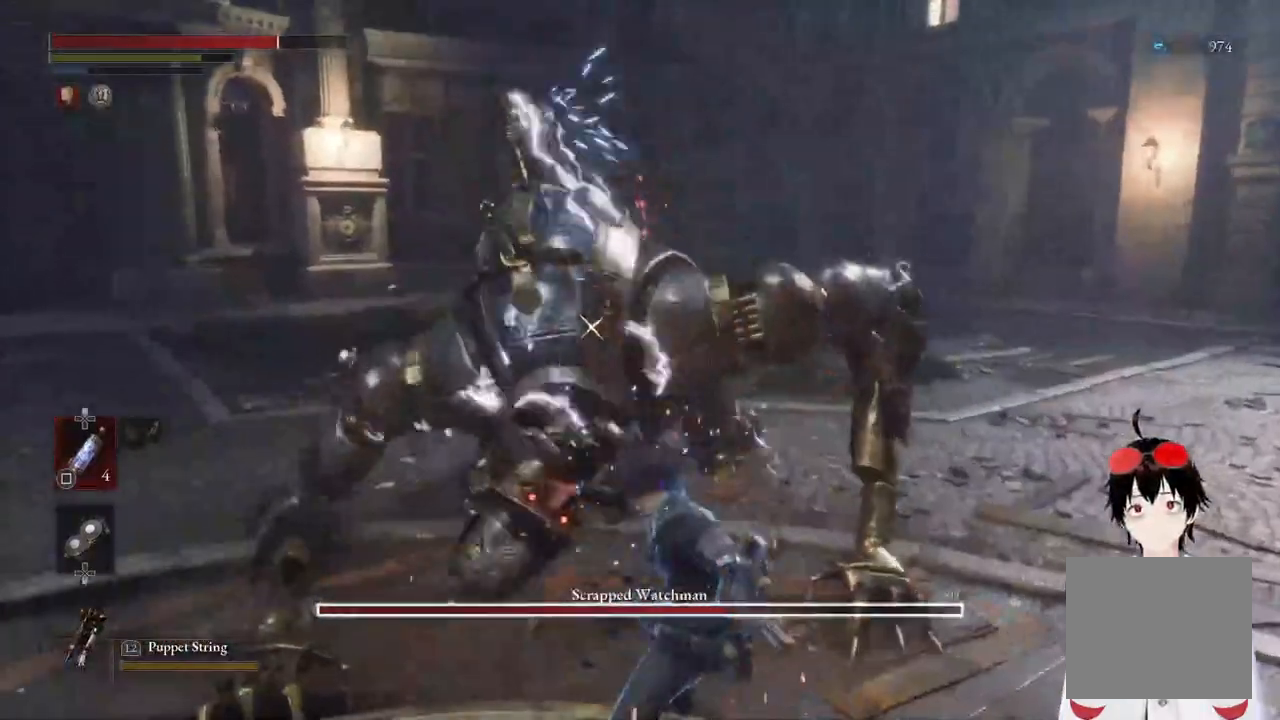
{"buttons": ["R2"], "left_stick": "center", "right_stick": "center", "events": []}
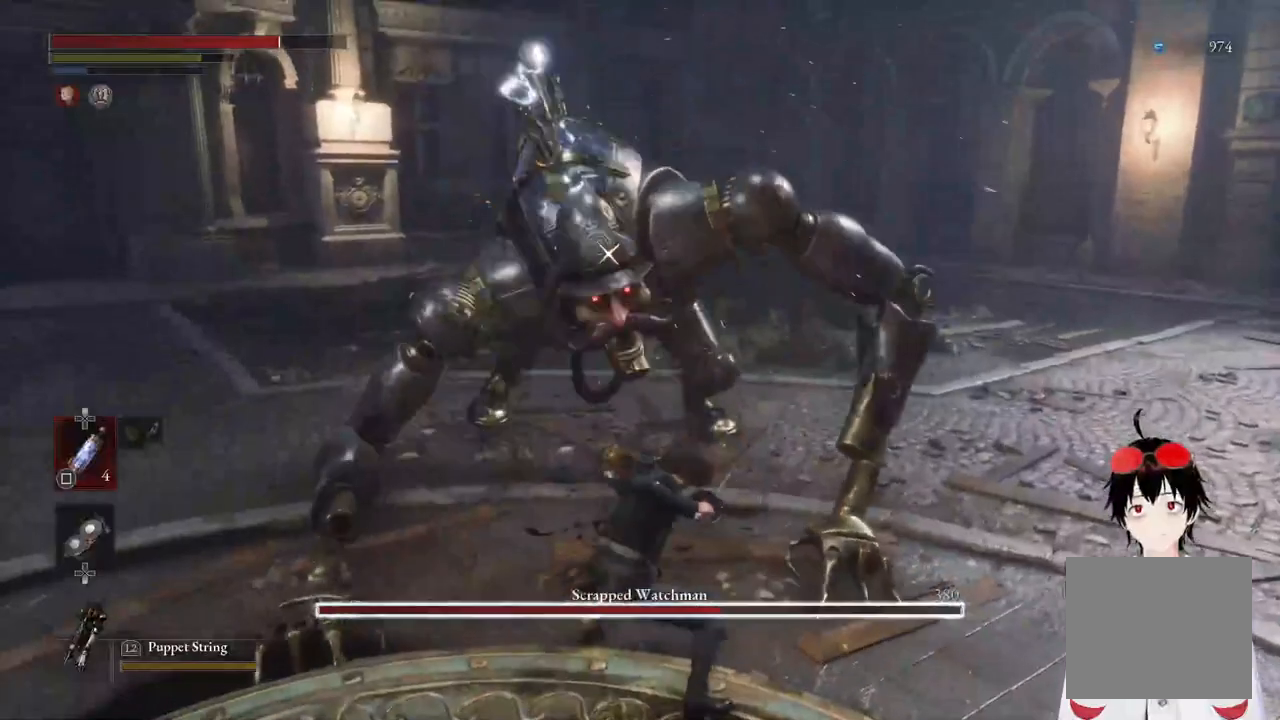
{"buttons": ["R2"], "left_stick": "center", "right_stick": "center", "events": []}
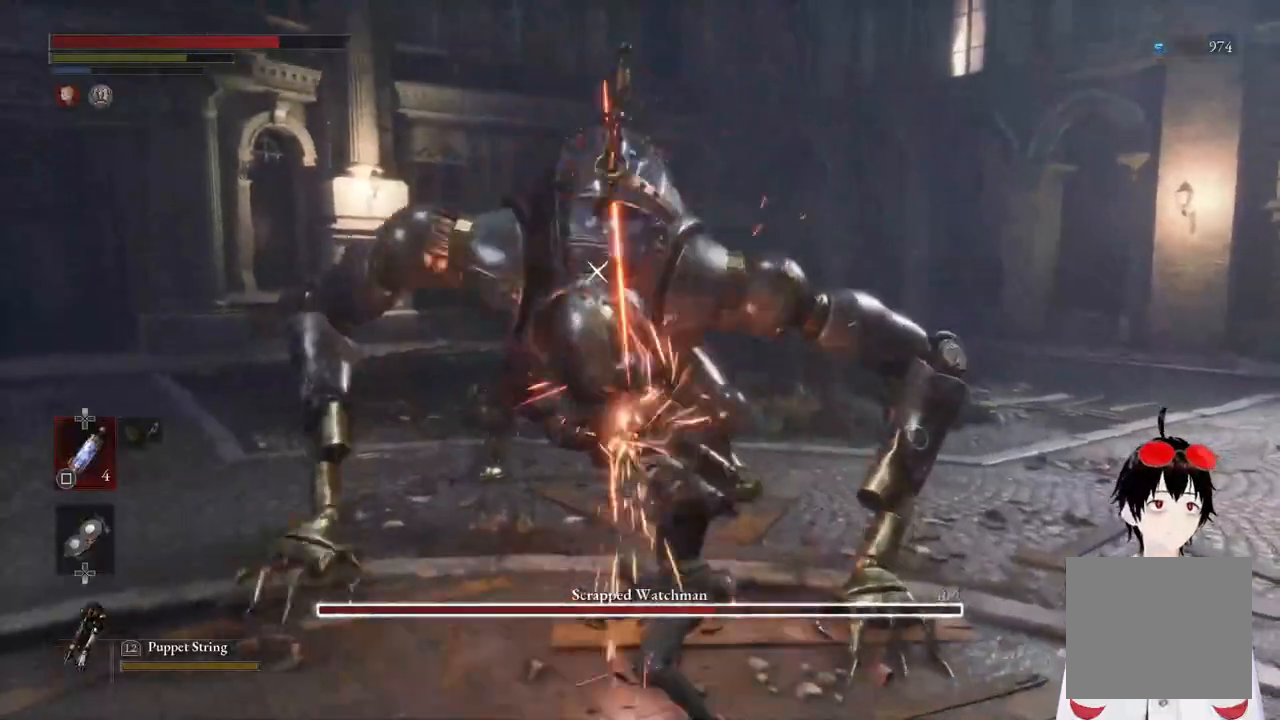
{"buttons": ["R2"], "left_stick": "center", "right_stick": "center", "events": []}
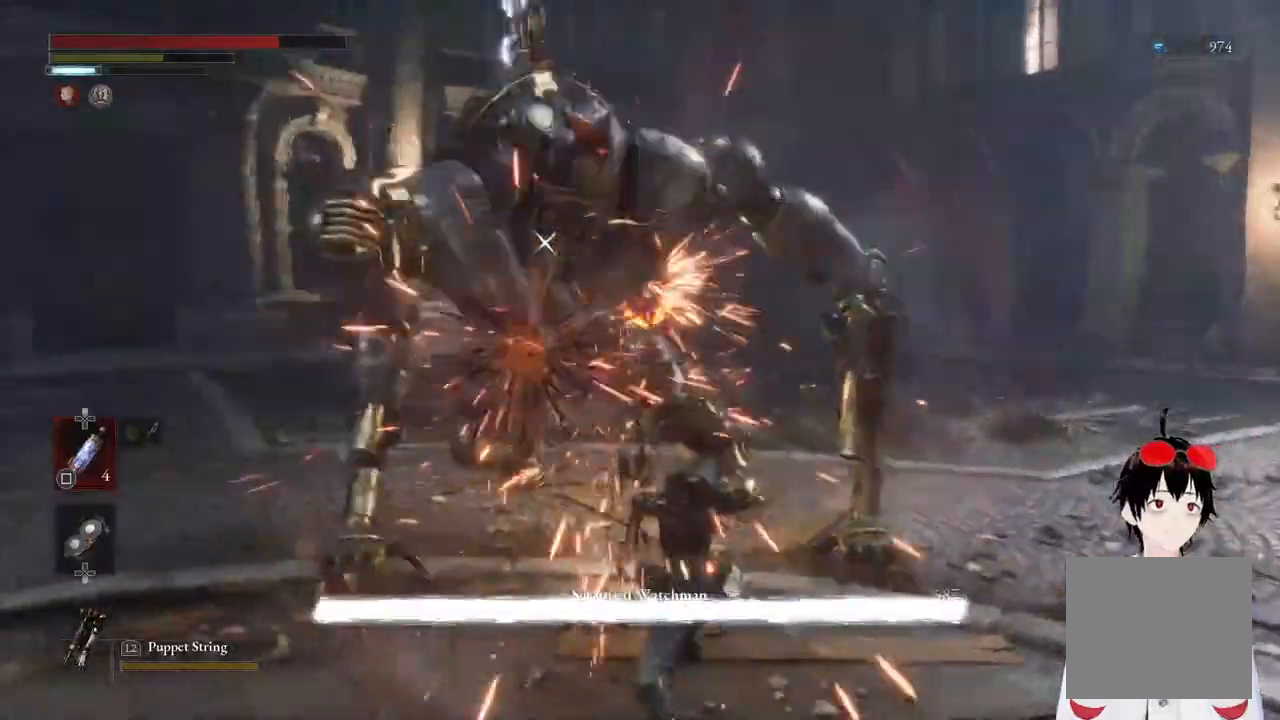
{"buttons": [], "left_stick": "left", "right_stick": "center", "events": [[83, "R2", "up"], [250, "left_stick", "left"]]}
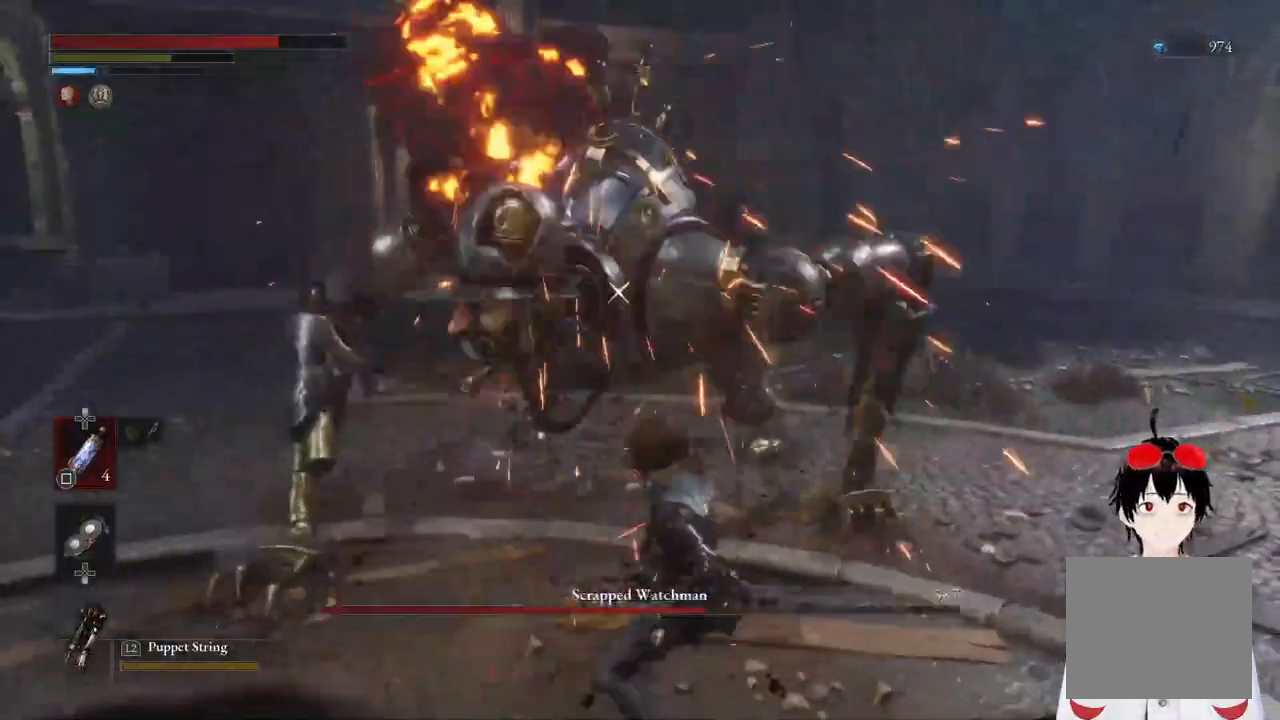
{"buttons": [], "left_stick": "left", "right_stick": "center", "events": []}
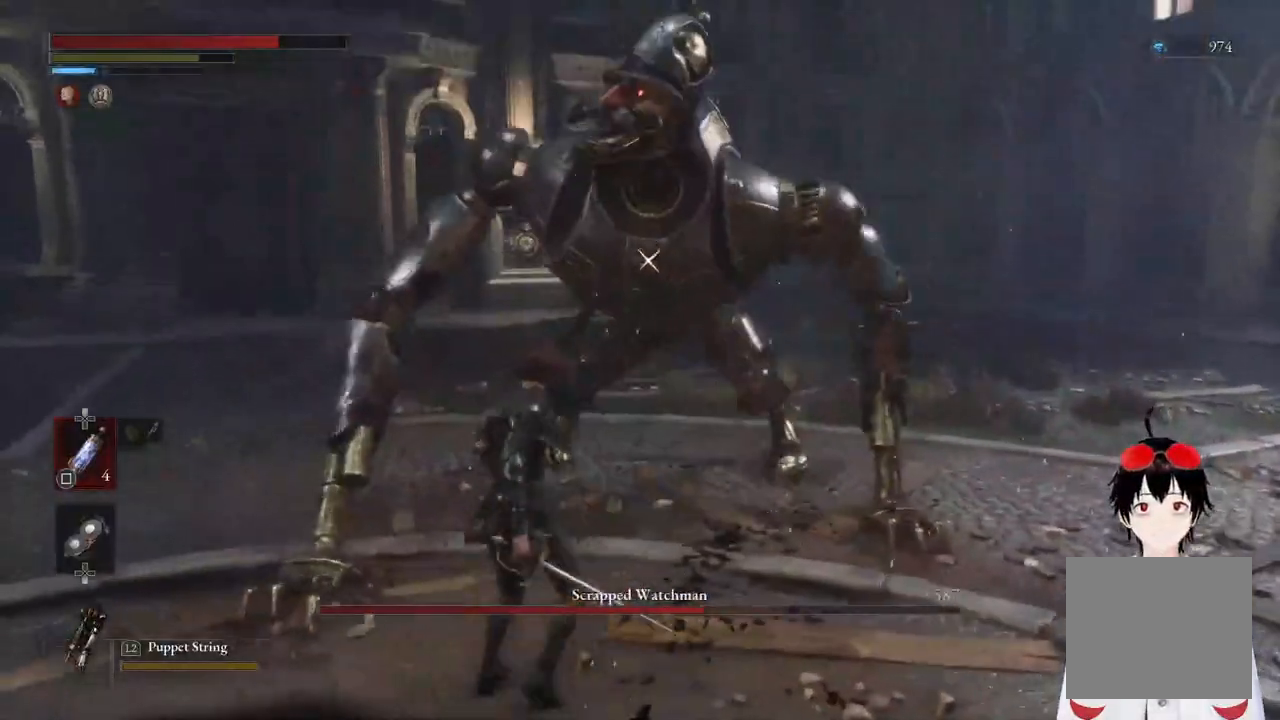
{"buttons": [], "left_stick": "center", "right_stick": "center", "events": [[417, "left_stick", "center"]]}
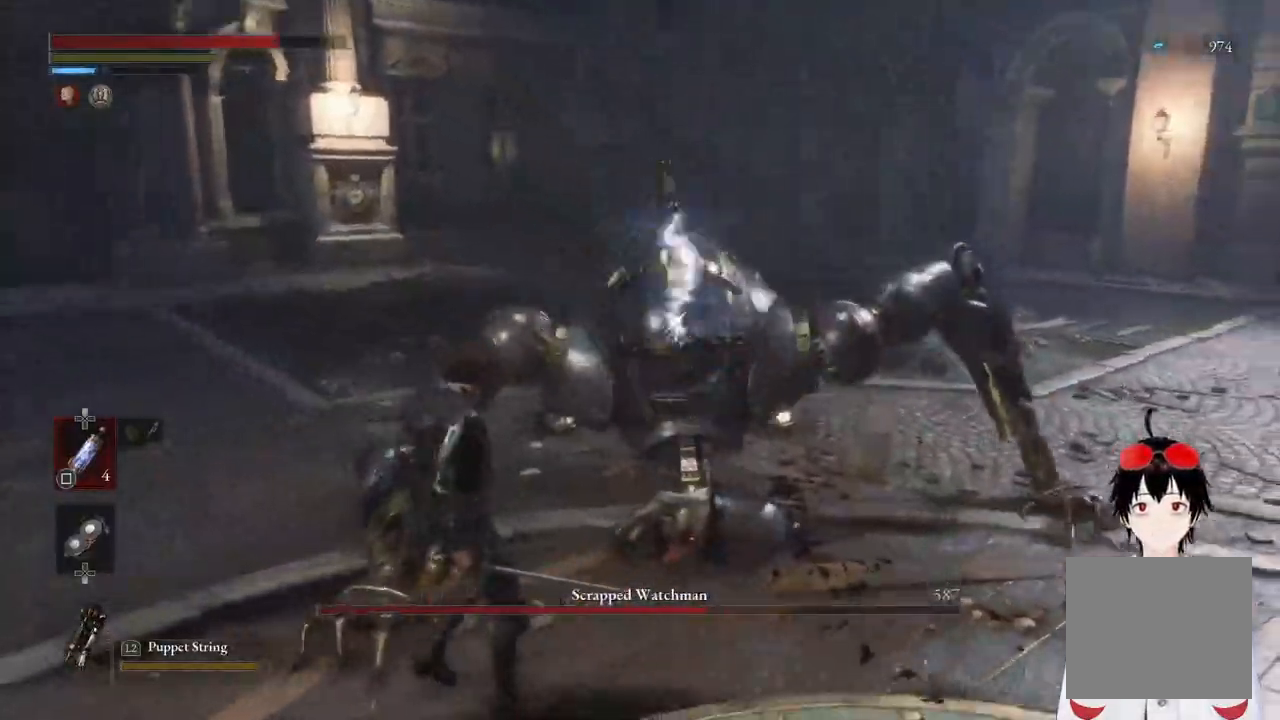
{"buttons": [], "left_stick": "center", "right_stick": "center", "events": [[150, "left_stick", "up-right"], [300, "left_stick", "center"]]}
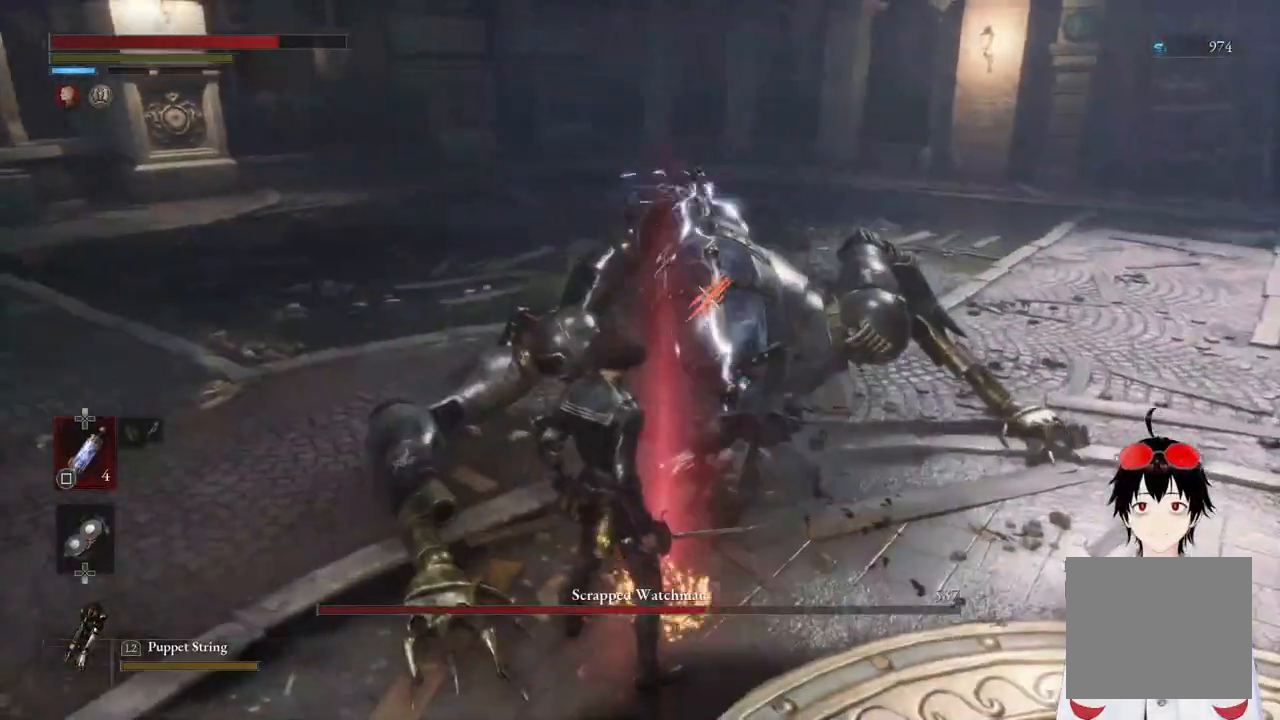
{"buttons": [], "left_stick": "center", "right_stick": "center", "events": [[133, "R1", "down"], [283, "R1", "up"]]}
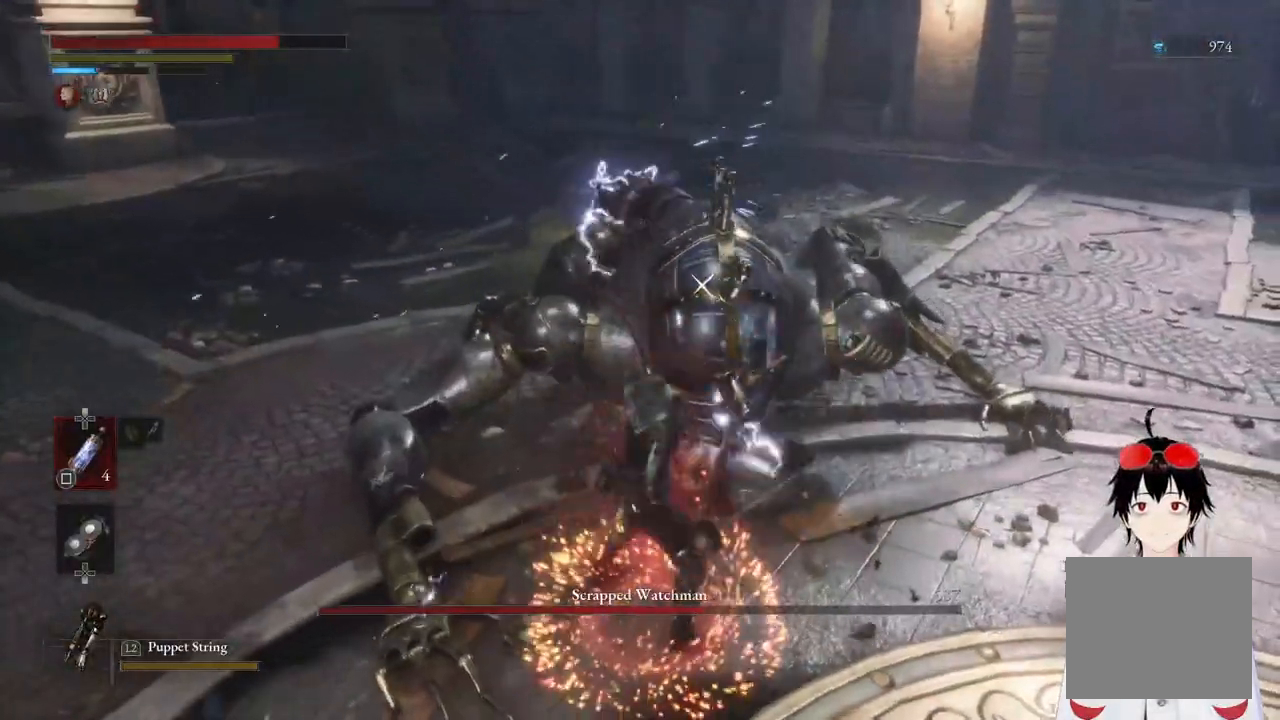
{"buttons": [], "left_stick": "center", "right_stick": "center", "events": []}
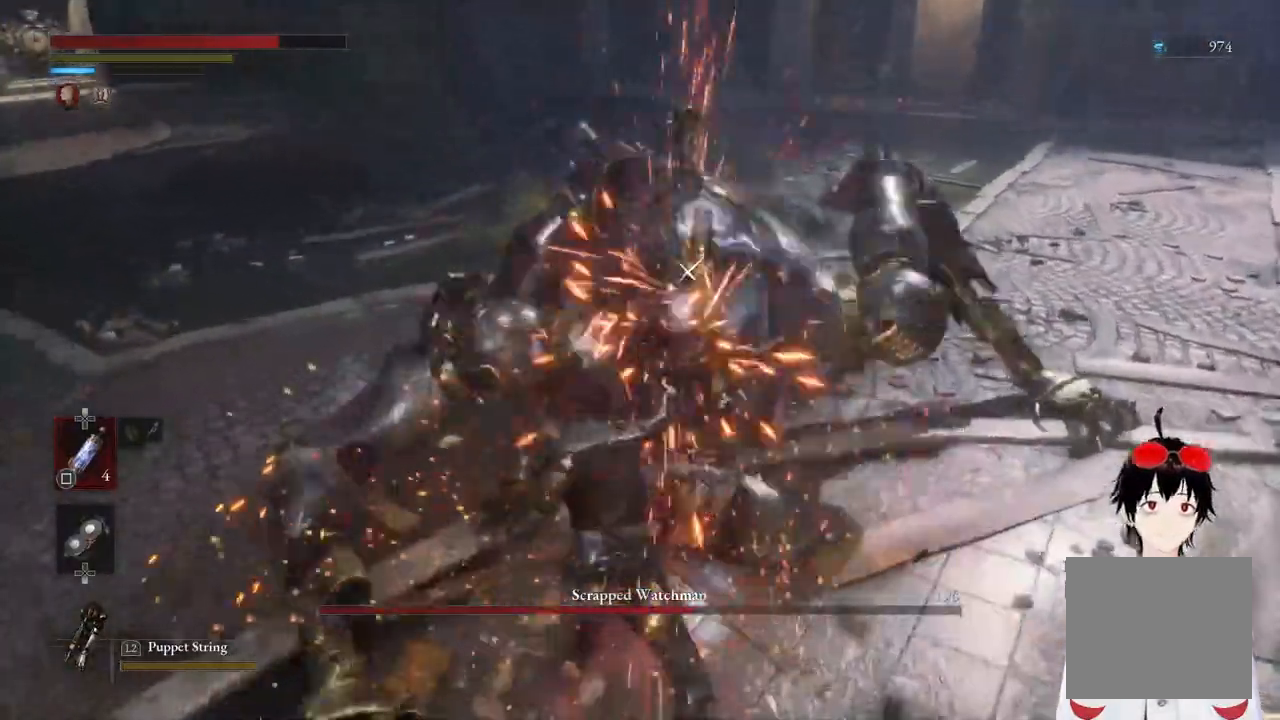
{"buttons": [], "left_stick": "center", "right_stick": "center", "events": []}
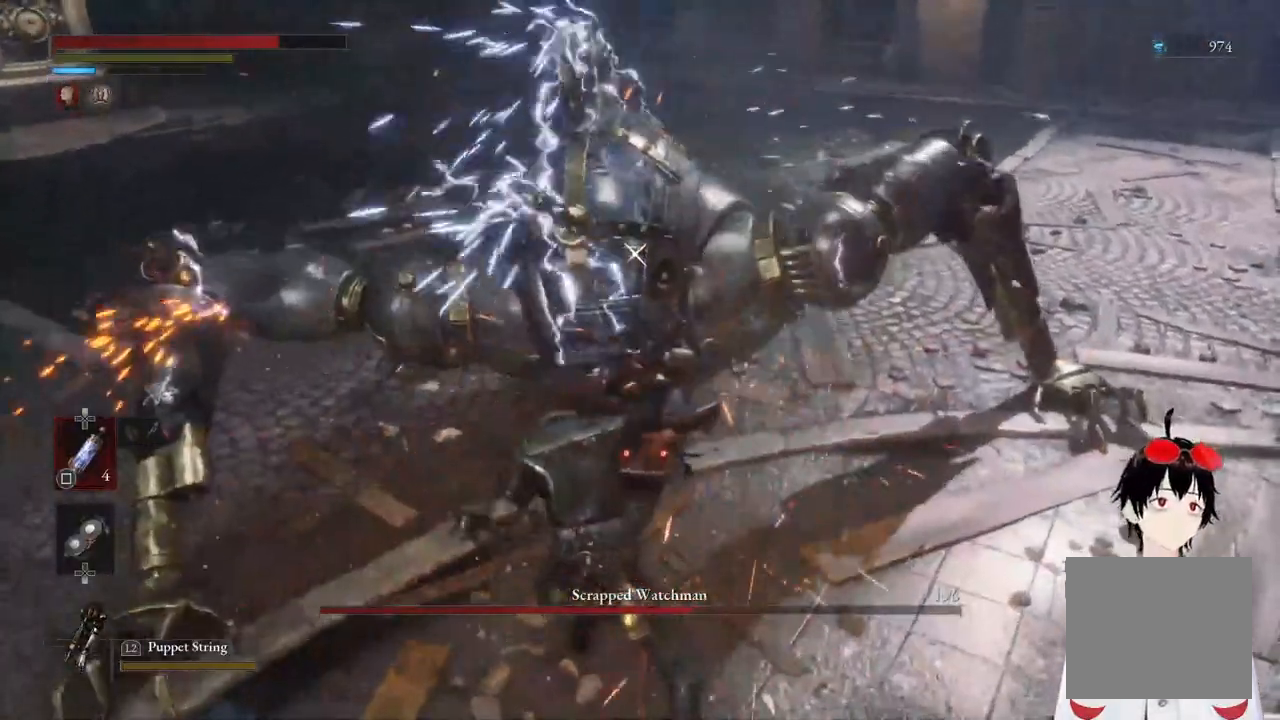
{"buttons": [], "left_stick": "center", "right_stick": "center", "events": []}
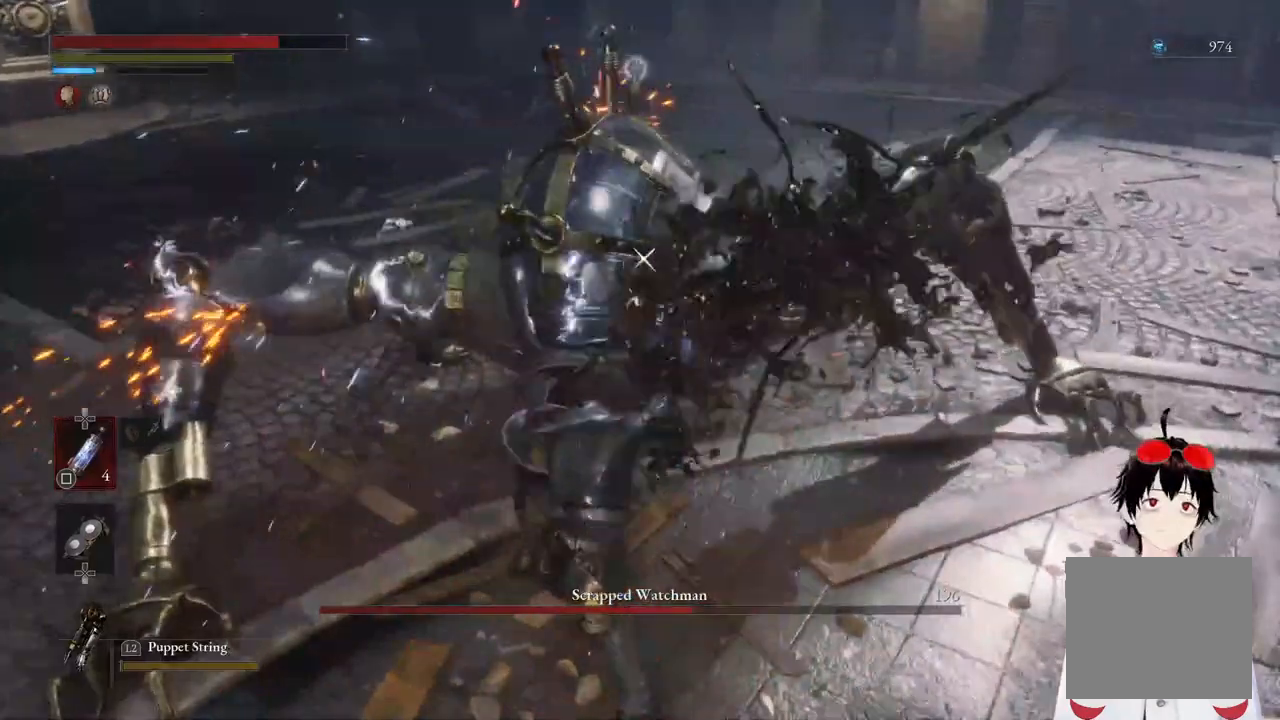
{"buttons": [], "left_stick": "center", "right_stick": "center", "events": []}
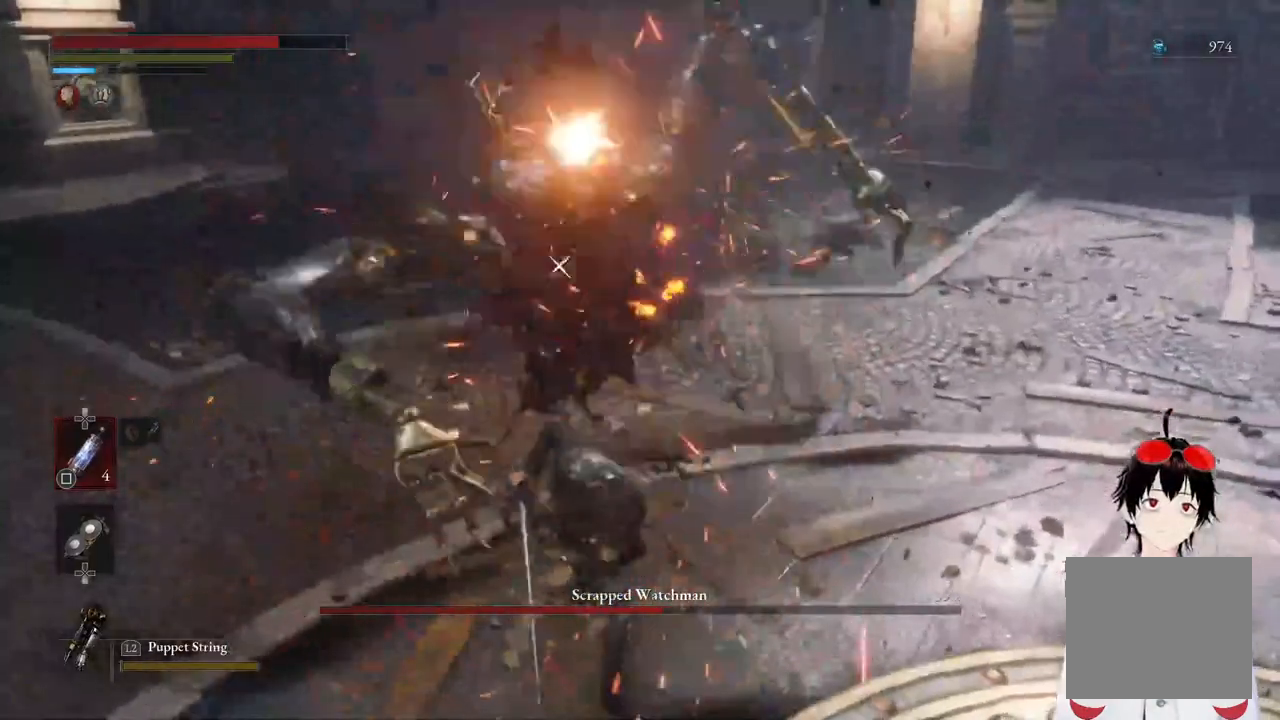
{"buttons": [], "left_stick": "center", "right_stick": "center", "events": []}
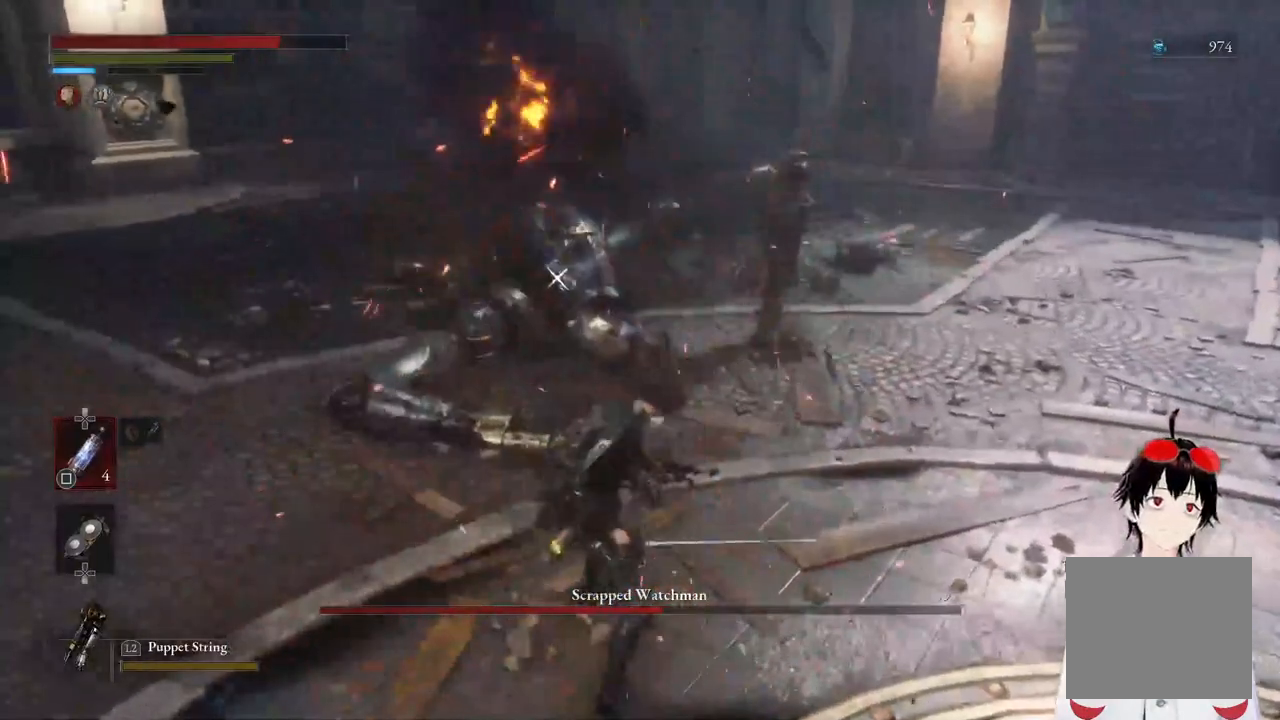
{"buttons": [], "left_stick": "up", "right_stick": "center", "events": [[217, "left_stick", "up"]]}
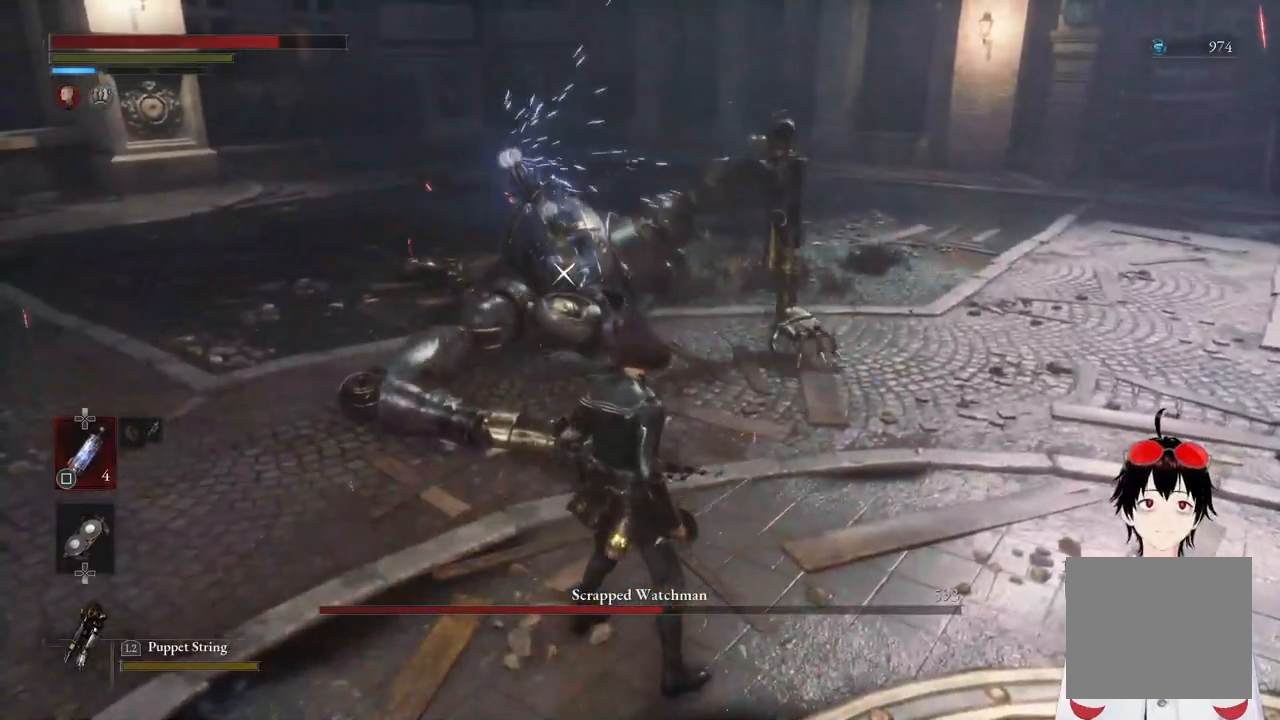
{"buttons": ["SQUARE"], "left_stick": "down", "right_stick": "center", "events": [[33, "left_stick", "center"], [183, "DPAD_DOWN", "down"], [283, "DPAD_DOWN", "up"], [433, "SQUARE", "down"], [450, "left_stick", "down"]]}
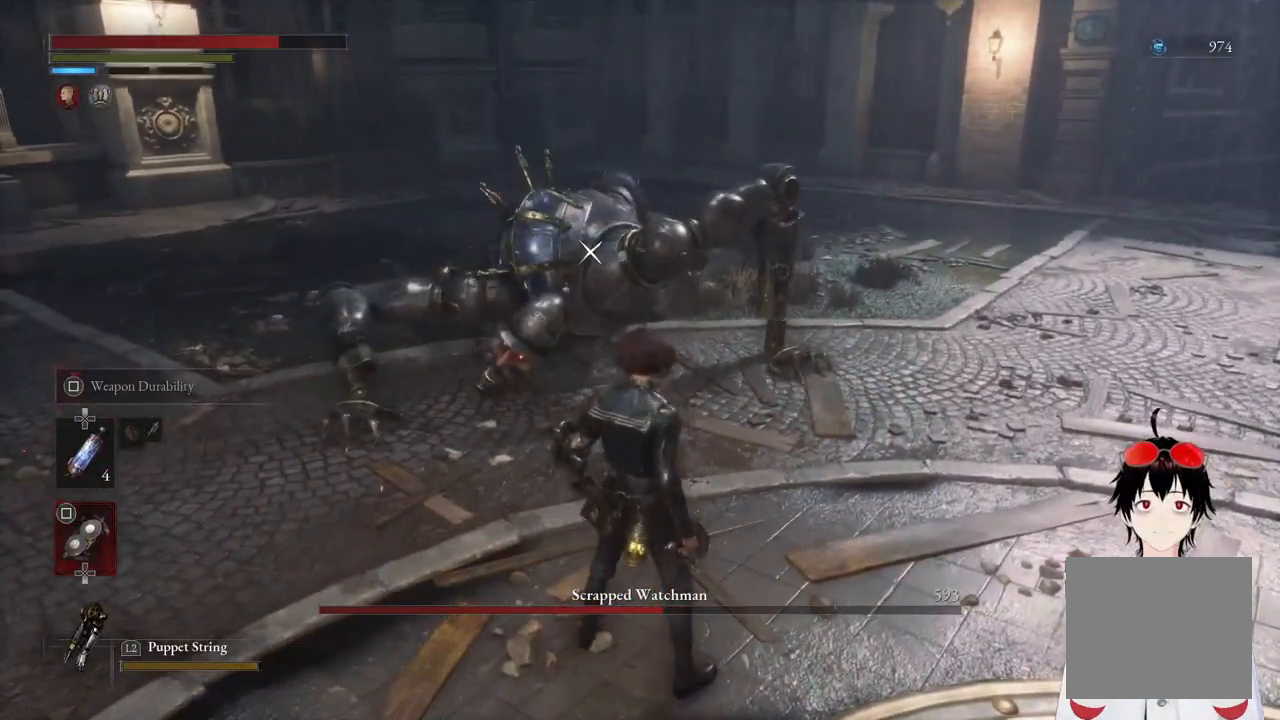
{"buttons": ["SQUARE"], "left_stick": "down", "right_stick": "center", "events": []}
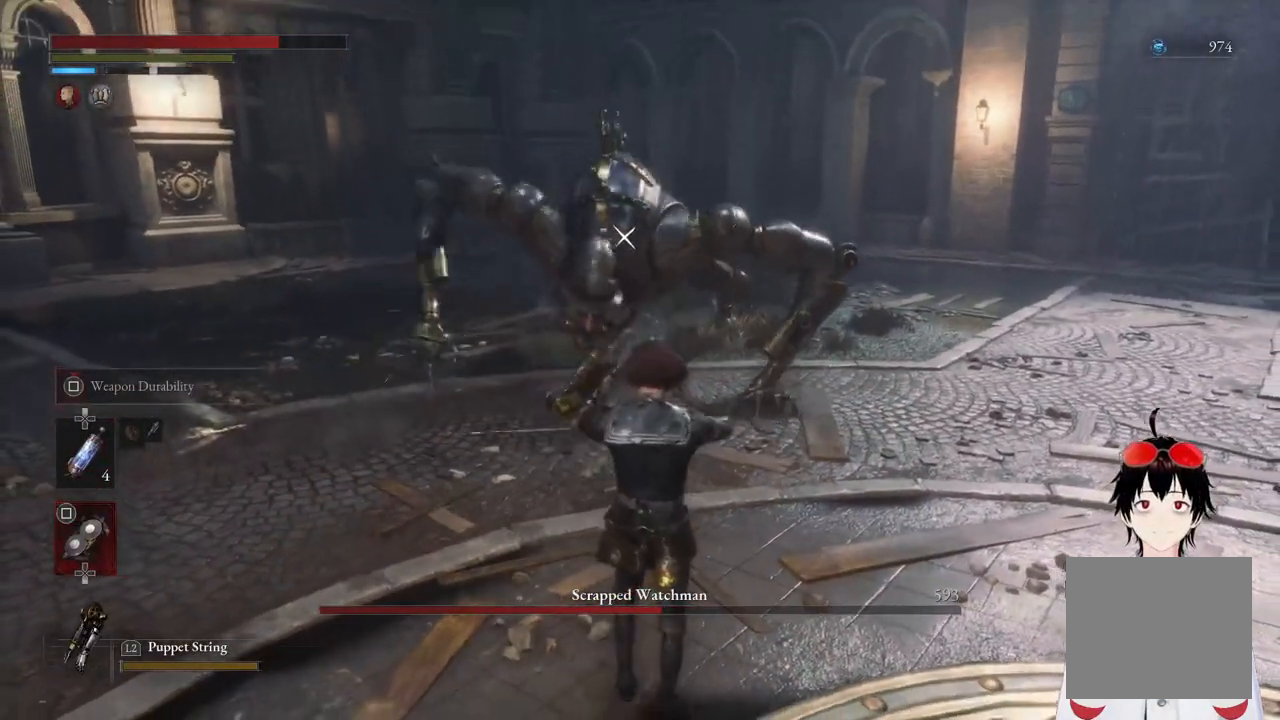
{"buttons": ["SQUARE"], "left_stick": "down", "right_stick": "center", "events": []}
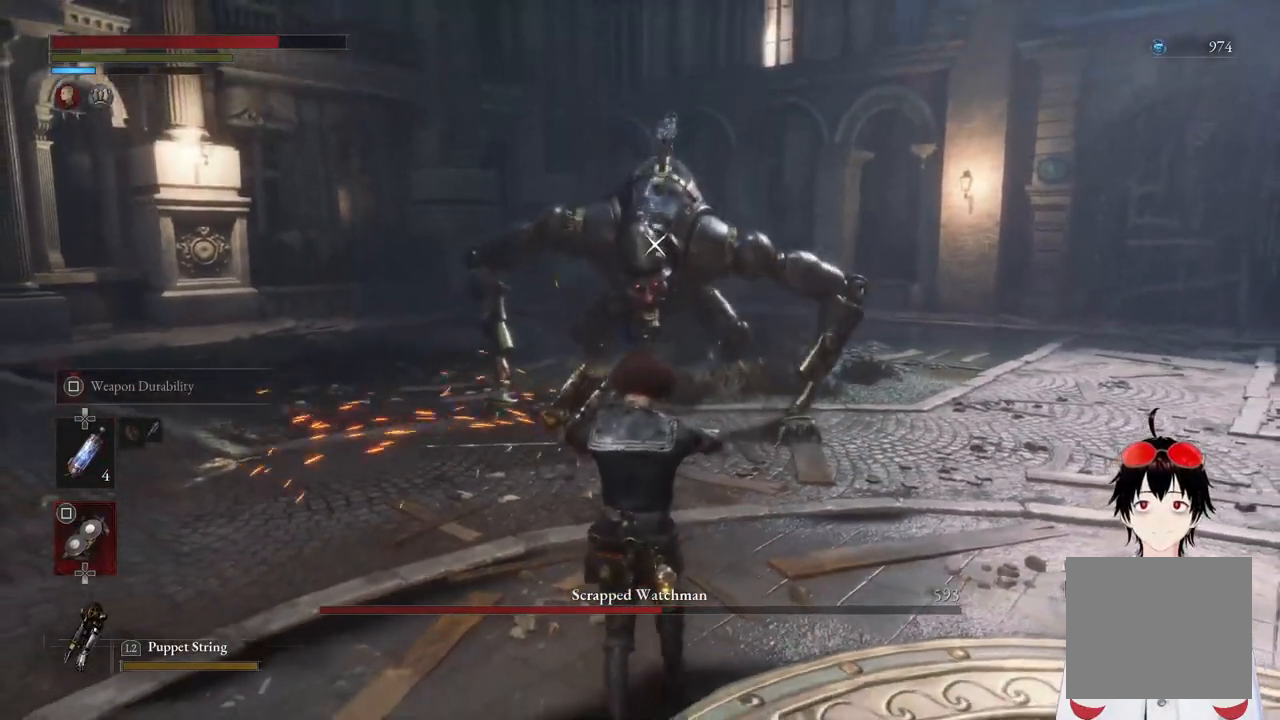
{"buttons": ["SQUARE"], "left_stick": "down", "right_stick": "center", "events": []}
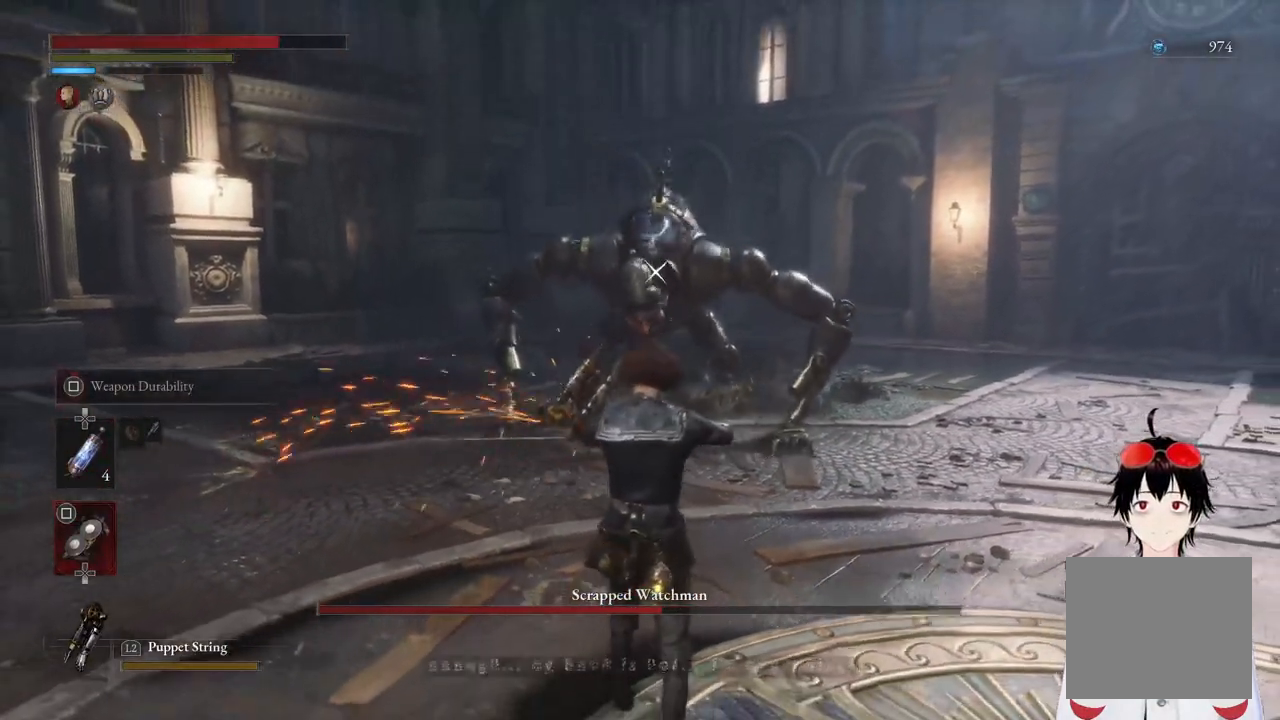
{"buttons": ["SQUARE"], "left_stick": "down", "right_stick": "center", "events": []}
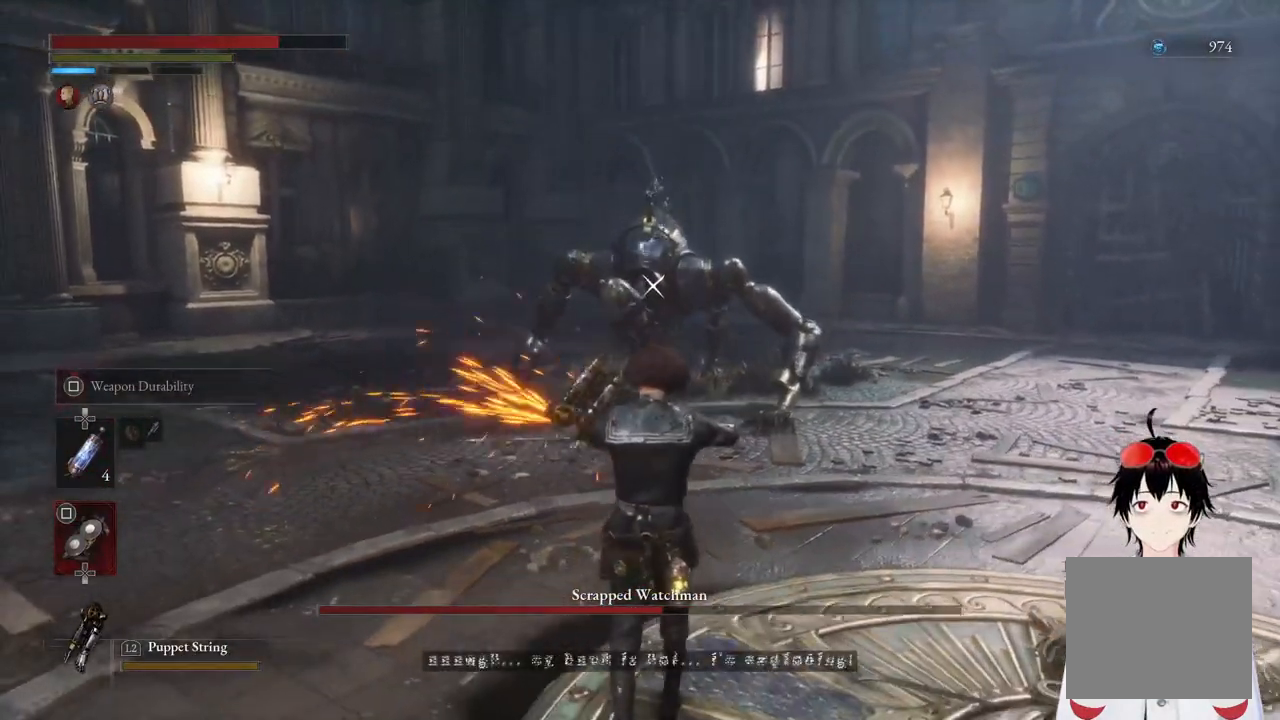
{"buttons": ["SQUARE"], "left_stick": "down", "right_stick": "center", "events": []}
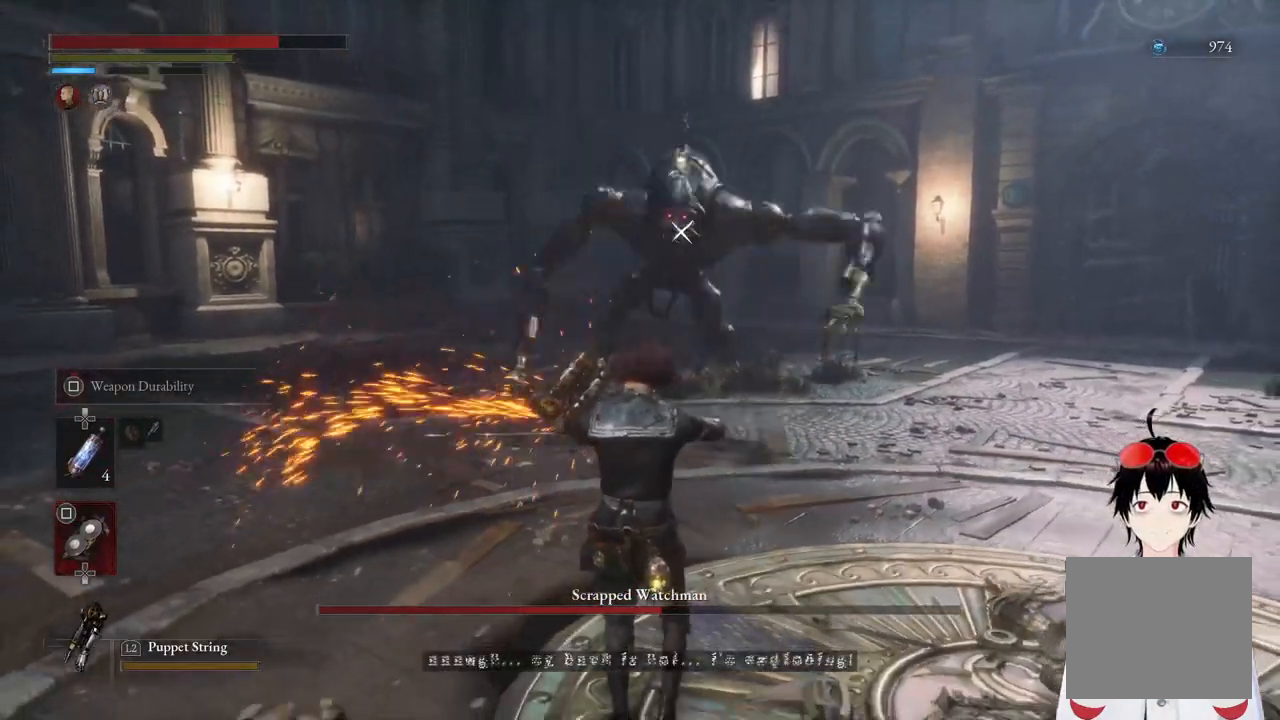
{"buttons": ["SQUARE"], "left_stick": "down", "right_stick": "center", "events": []}
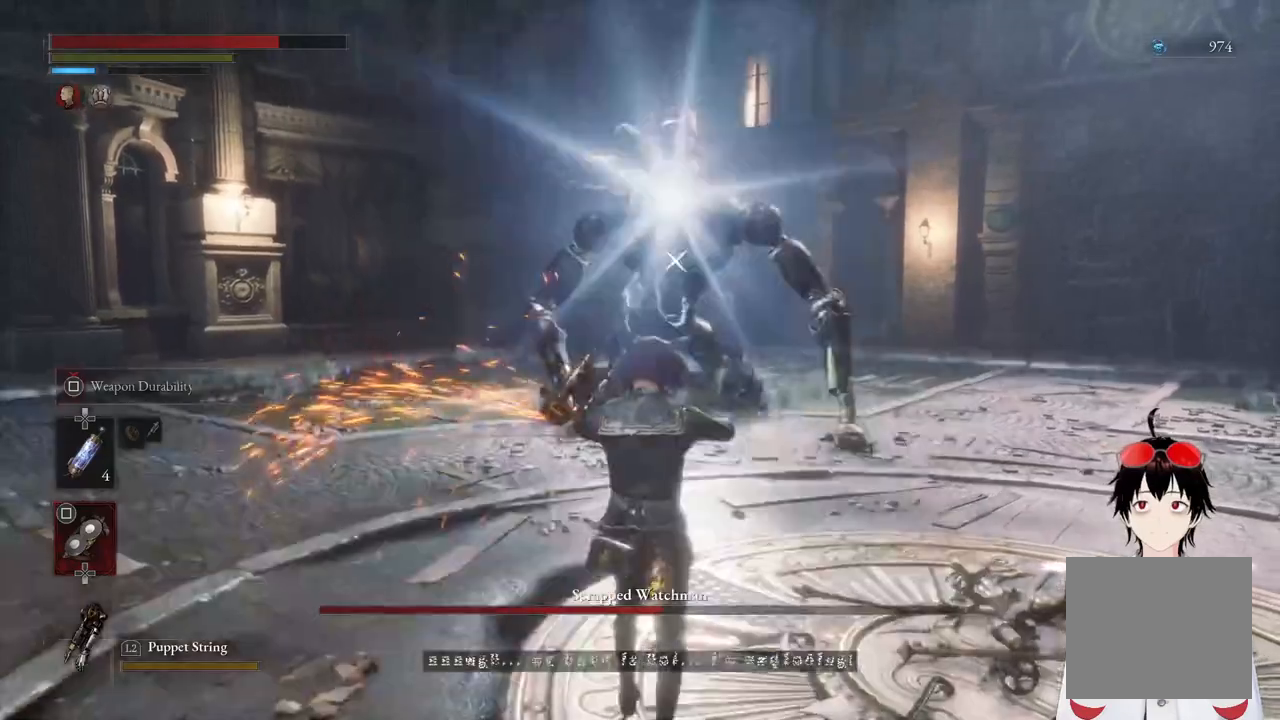
{"buttons": [], "left_stick": "center", "right_stick": "center", "events": [[33, "SQUARE", "up"], [33, "left_stick", "center"]]}
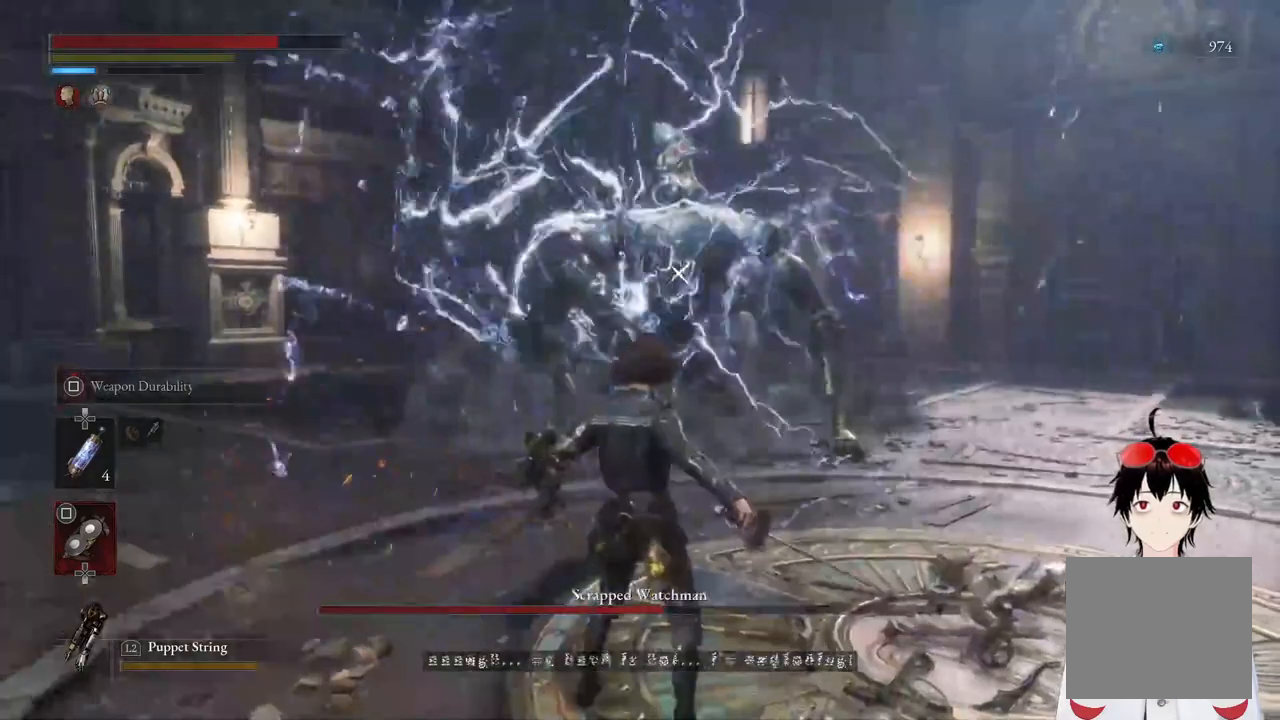
{"buttons": [], "left_stick": "center", "right_stick": "center", "events": [[250, "DPAD_UP", "down"], [333, "DPAD_UP", "up"]]}
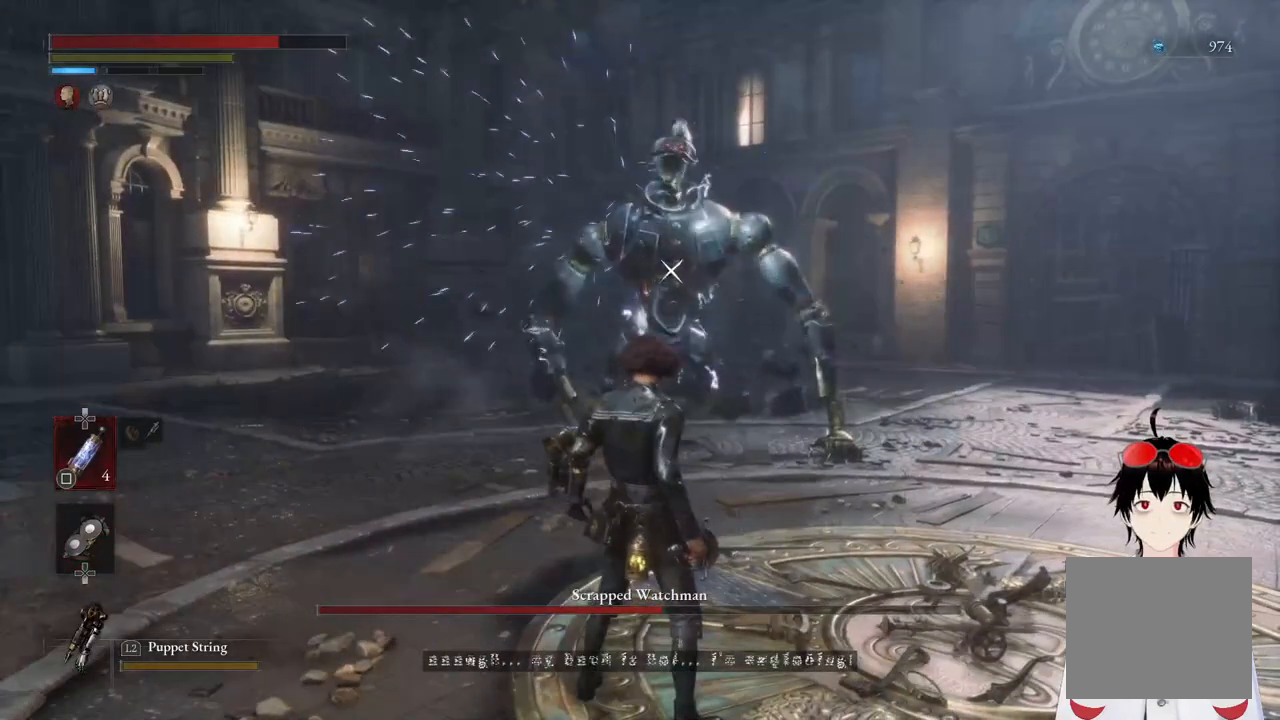
{"buttons": [], "left_stick": "up", "right_stick": "center", "events": [[67, "left_stick", "up"]]}
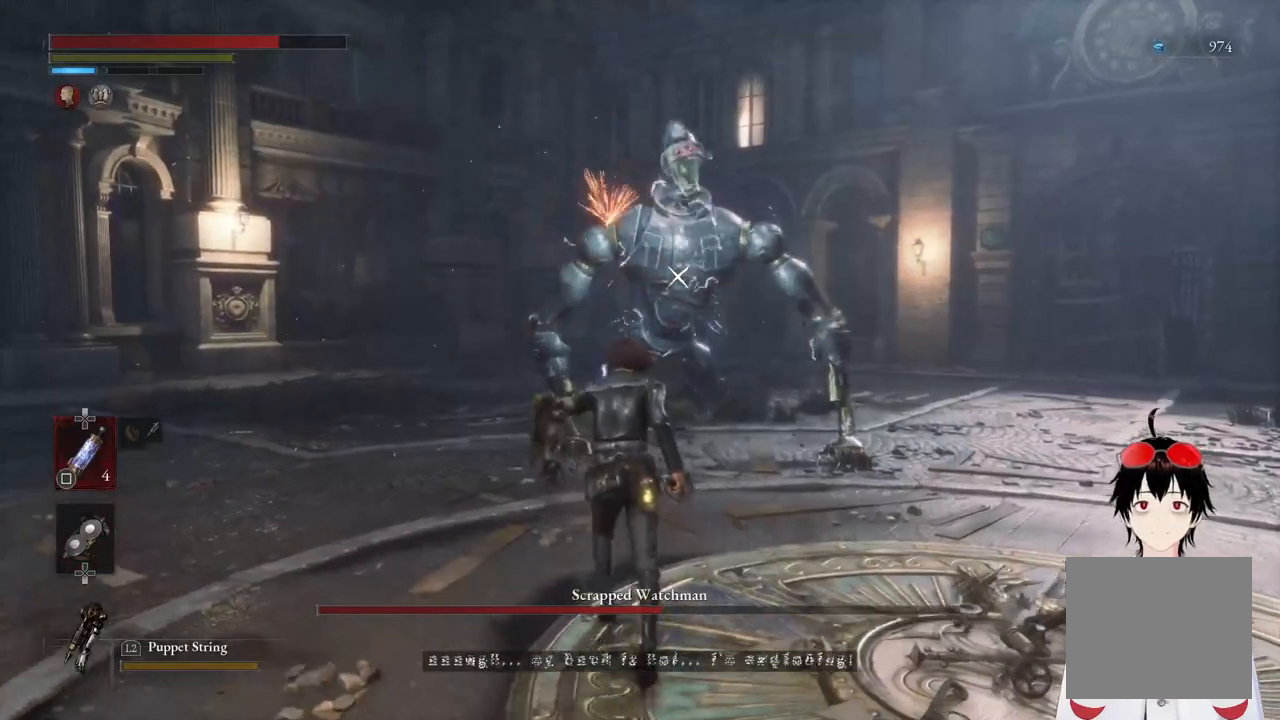
{"buttons": ["CIRCLE"], "left_stick": "up", "right_stick": "center", "events": [[83, "CIRCLE", "down"]]}
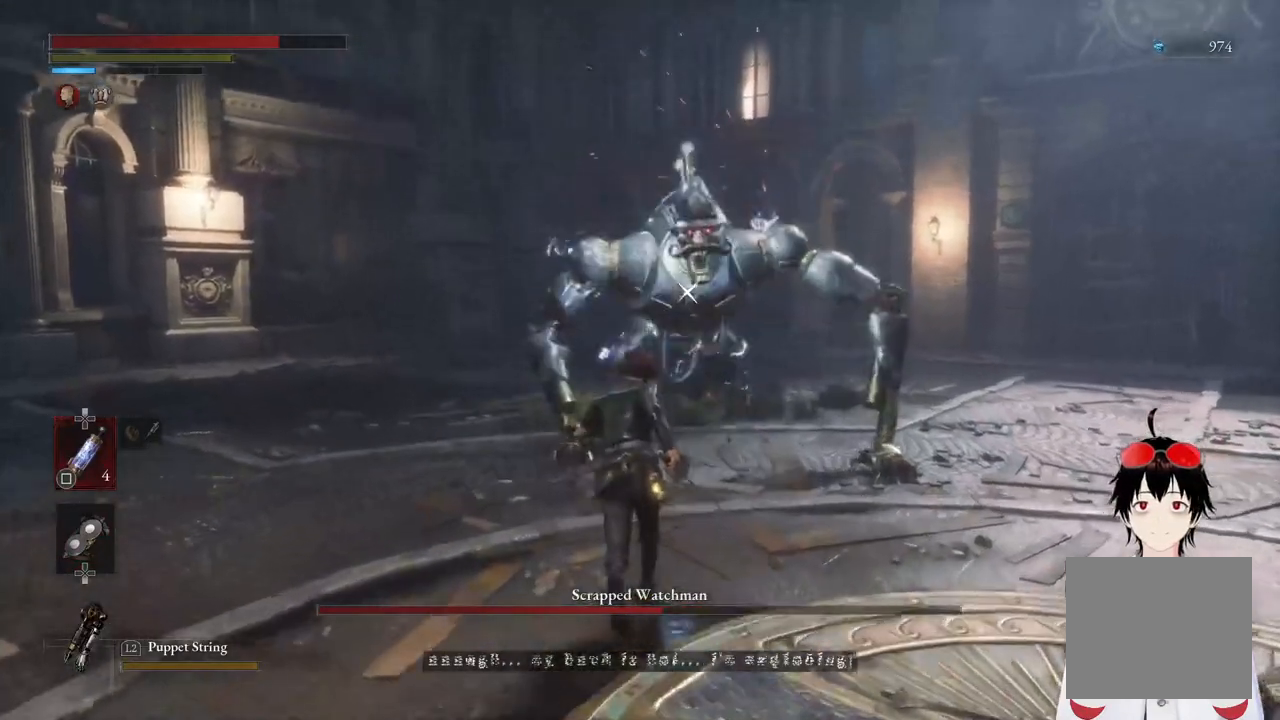
{"buttons": ["CIRCLE", "R1"], "left_stick": "up", "right_stick": "center", "events": [[383, "R1", "down"]]}
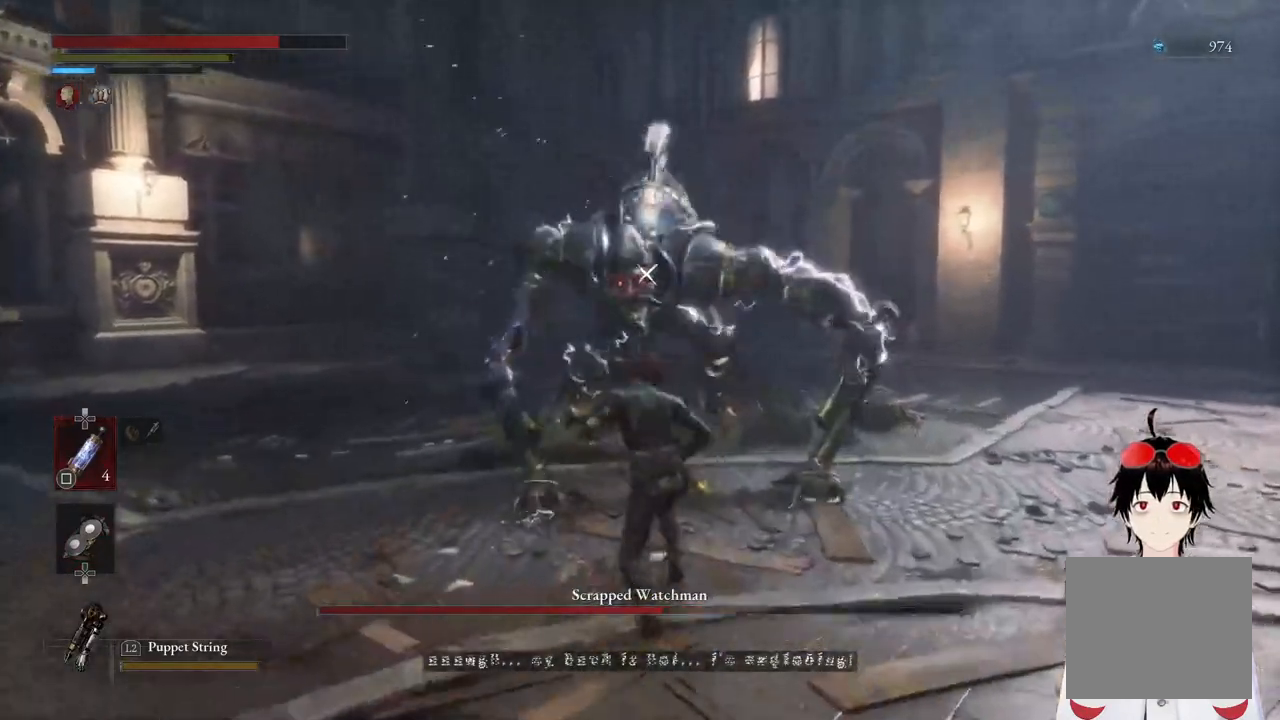
{"buttons": [], "left_stick": "center", "right_stick": "center", "events": [[150, "R1", "up"], [167, "CIRCLE", "up"], [250, "left_stick", "center"]]}
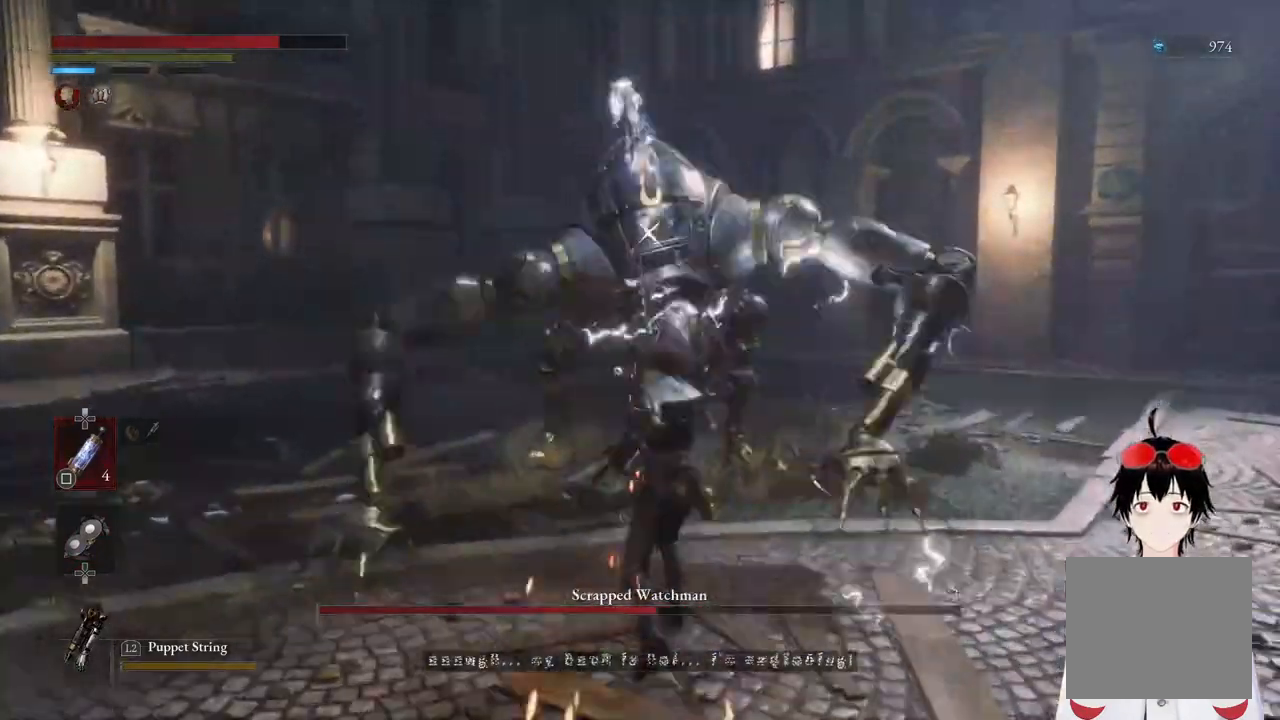
{"buttons": [], "left_stick": "center", "right_stick": "center", "events": [[67, "left_stick", "down"], [467, "left_stick", "center"]]}